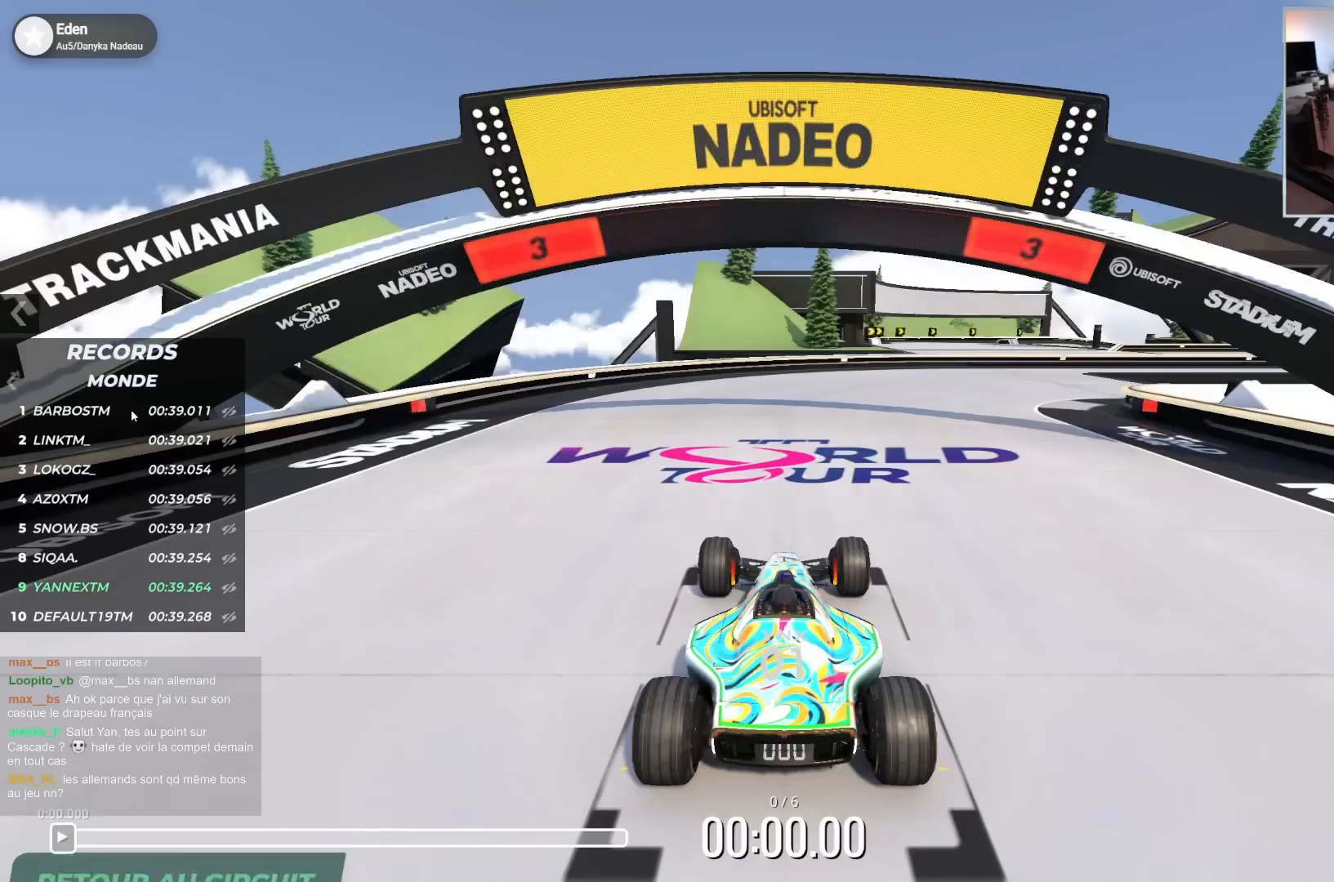
Gameplay with keyboard; each line is a JSON object with the keys held at the frame after it. "events" lists presses ("down") and releases ("up") of "down", "left", "right" and "up" between this image and that frame as [ms after this image, input, new state], when the widget could be followed in between. No other keys are recorded. Mouse input is not recorded.
{"keys": [], "events": []}
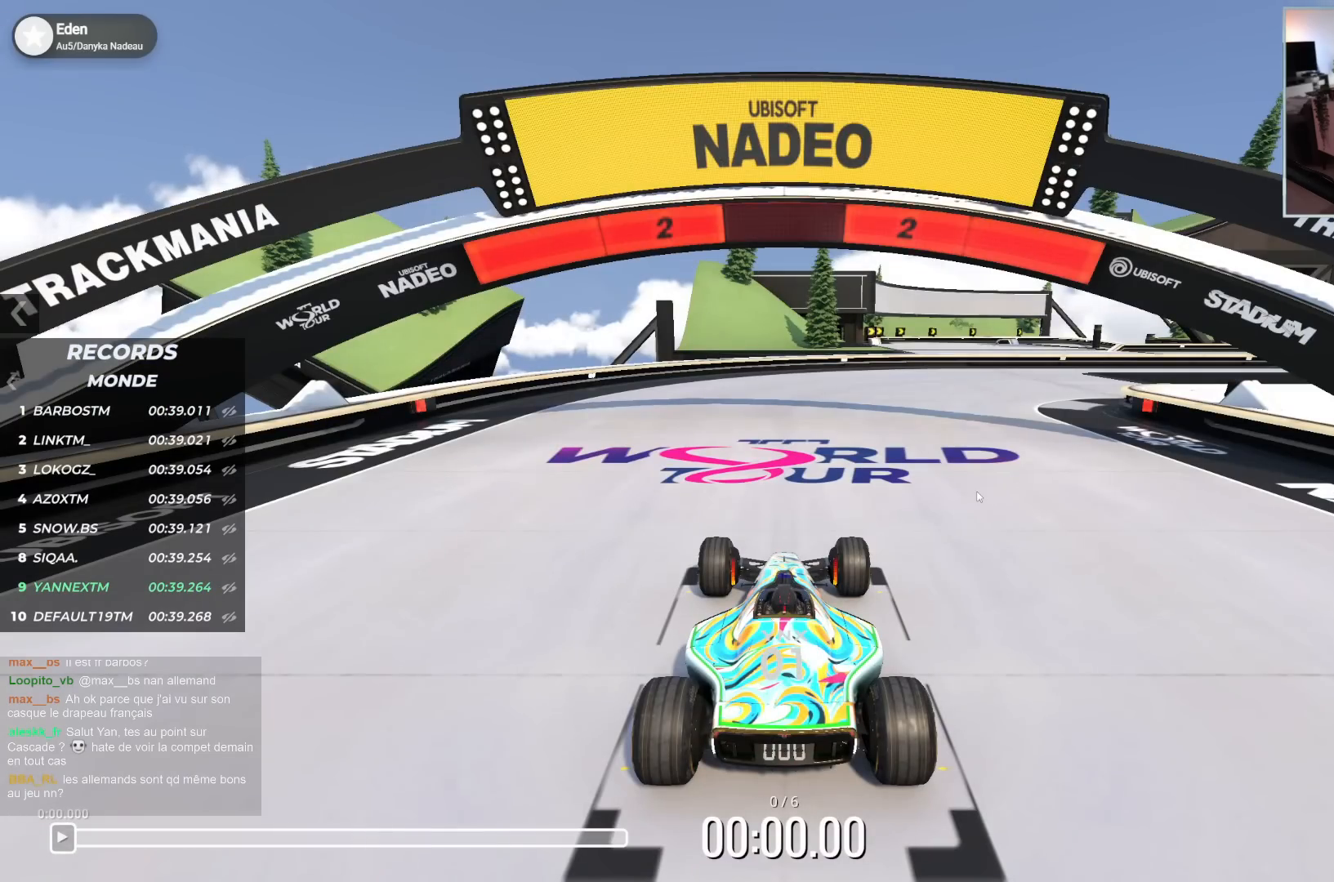
{"keys": [], "events": []}
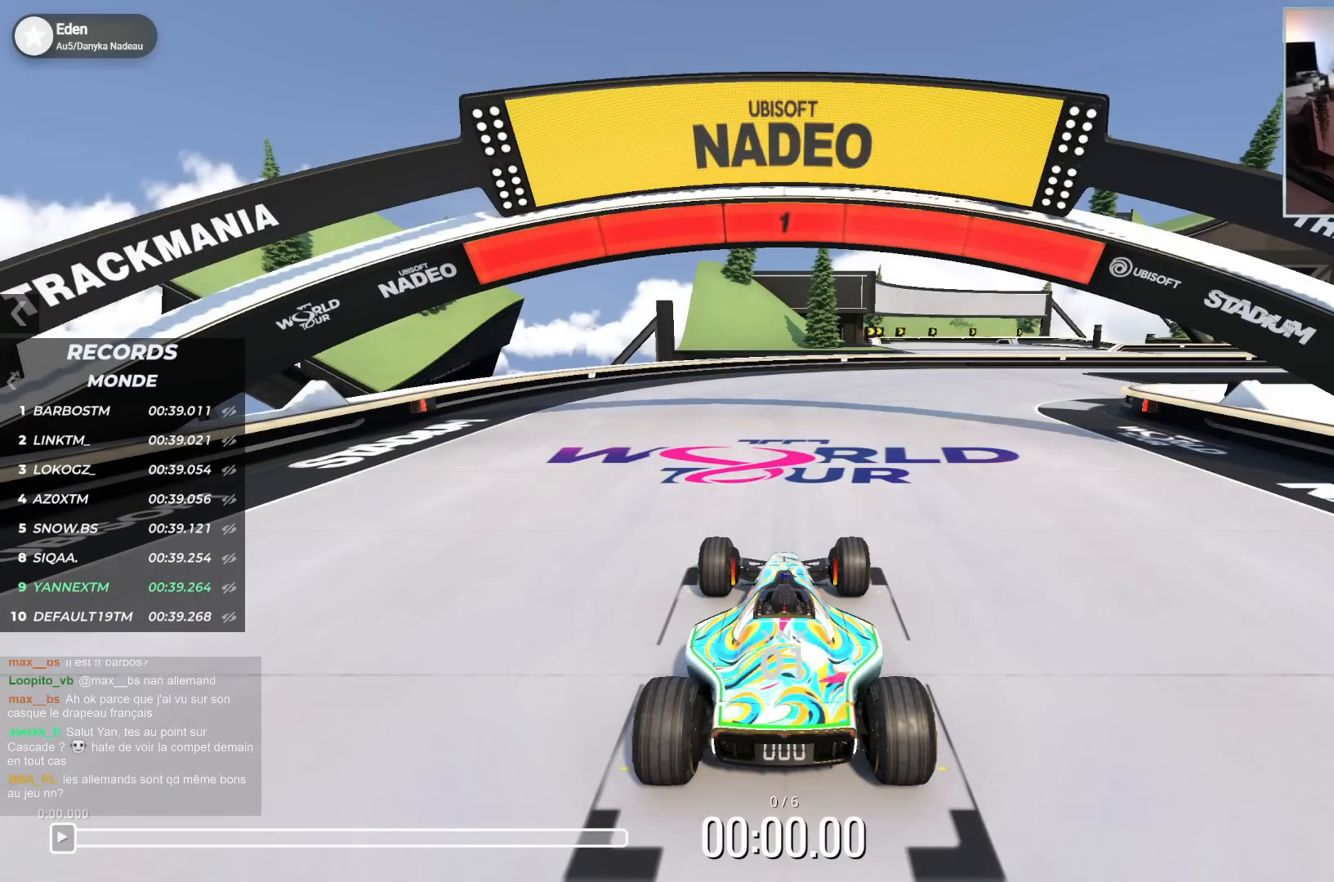
{"keys": ["up"], "events": [[467, "up", "down"]]}
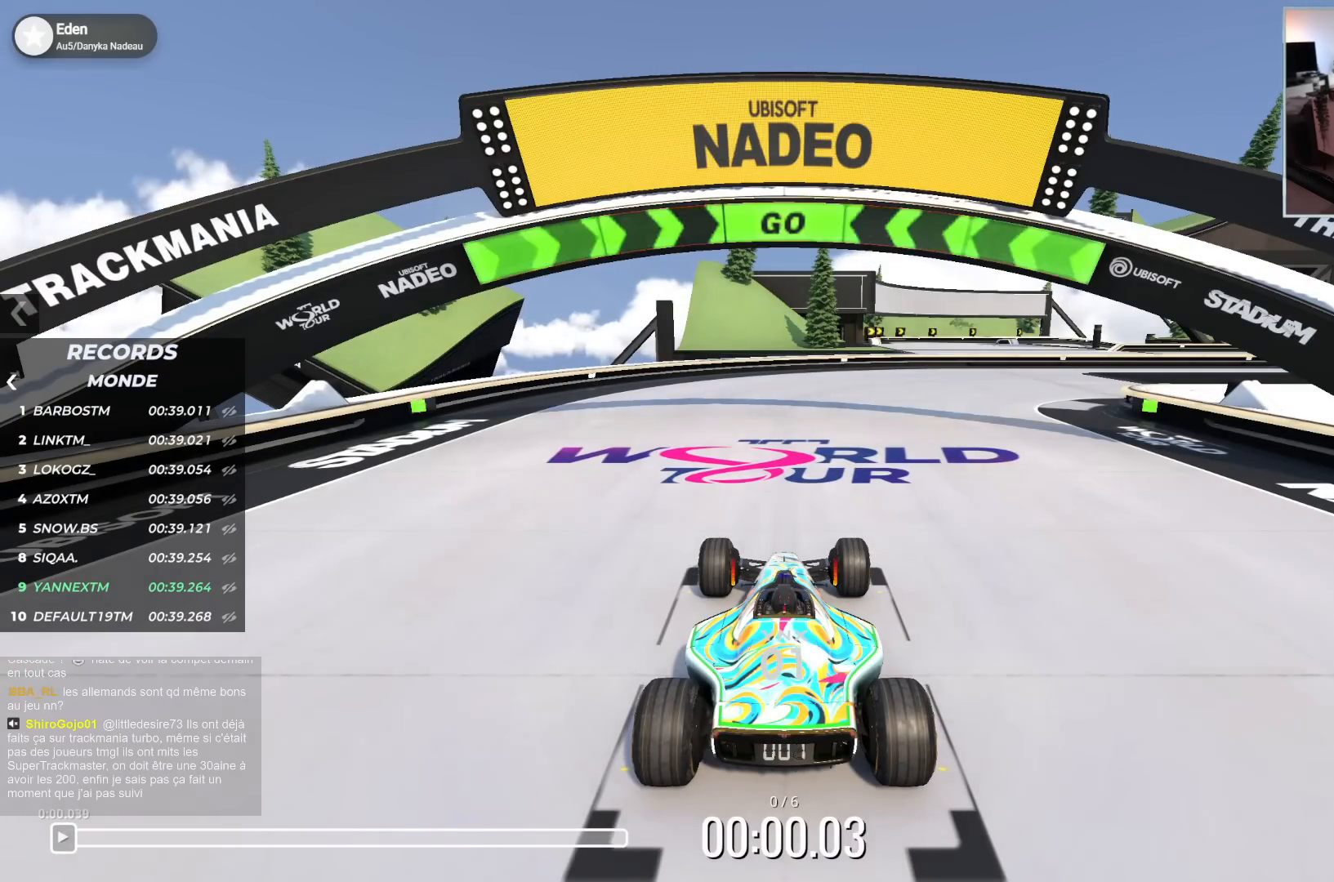
{"keys": ["right", "up"], "events": [[200, "right", "down"]]}
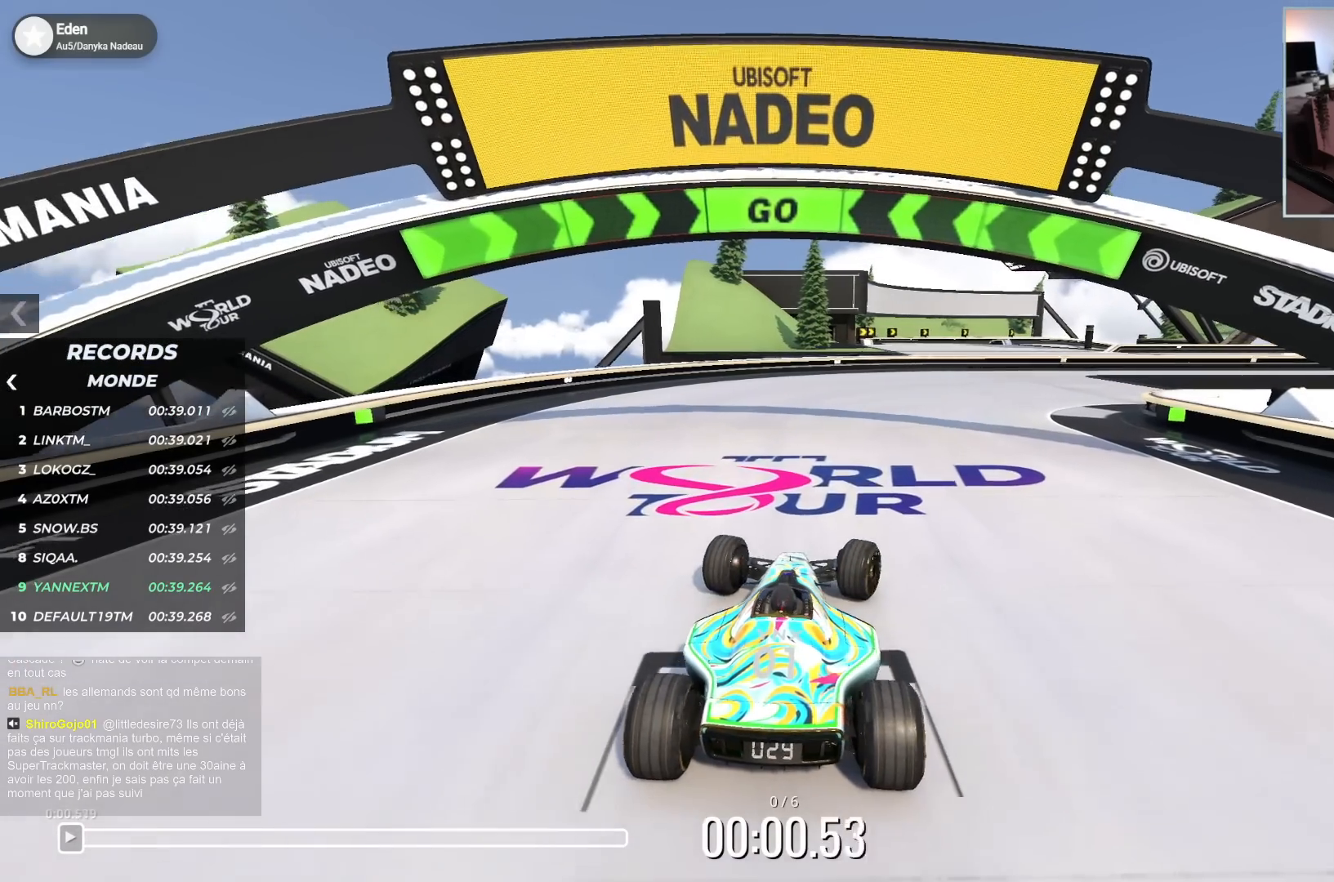
{"keys": ["right", "up"], "events": []}
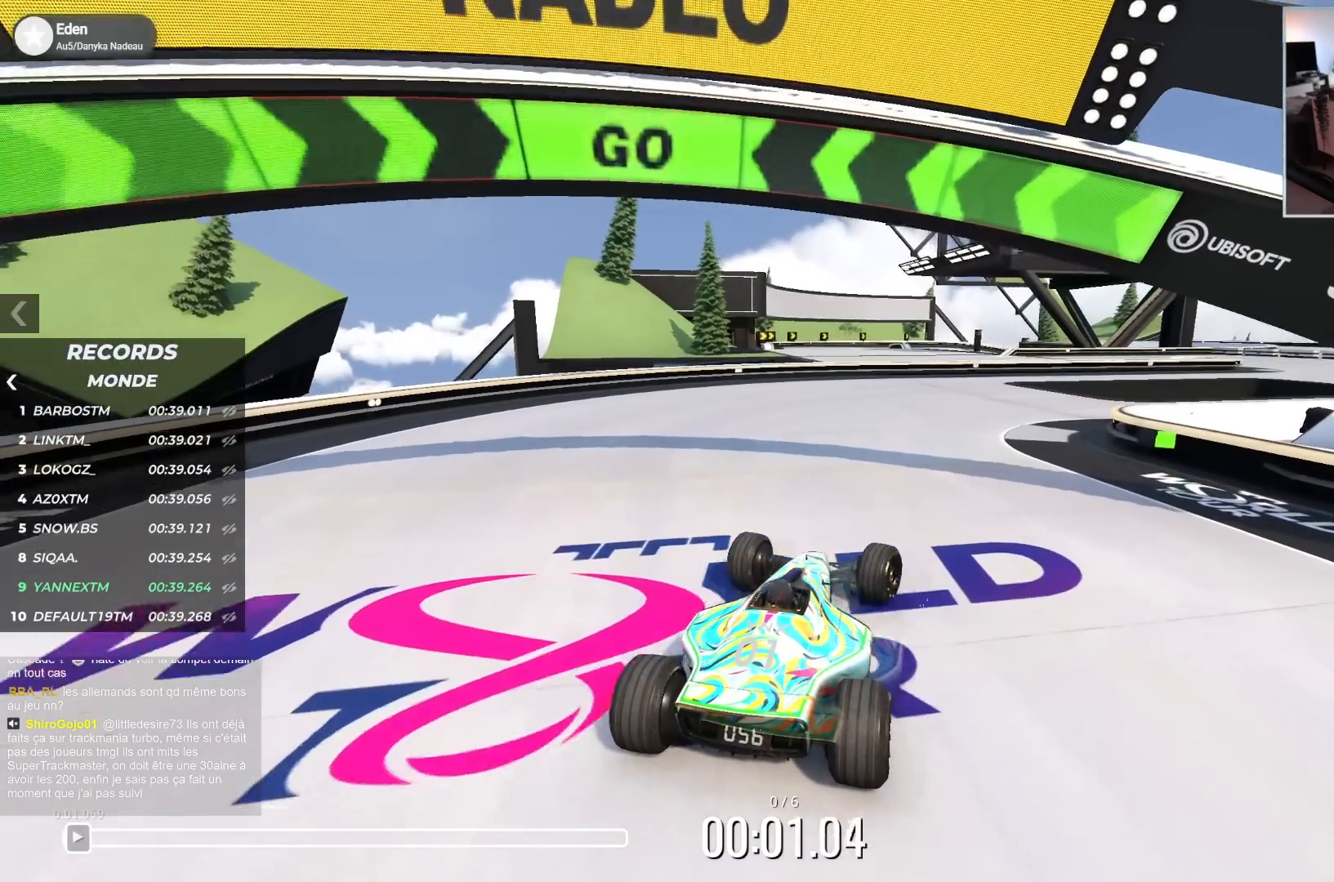
{"keys": [], "events": [[33, "up", "up"], [83, "right", "up"], [167, "right", "down"], [217, "right", "up"]]}
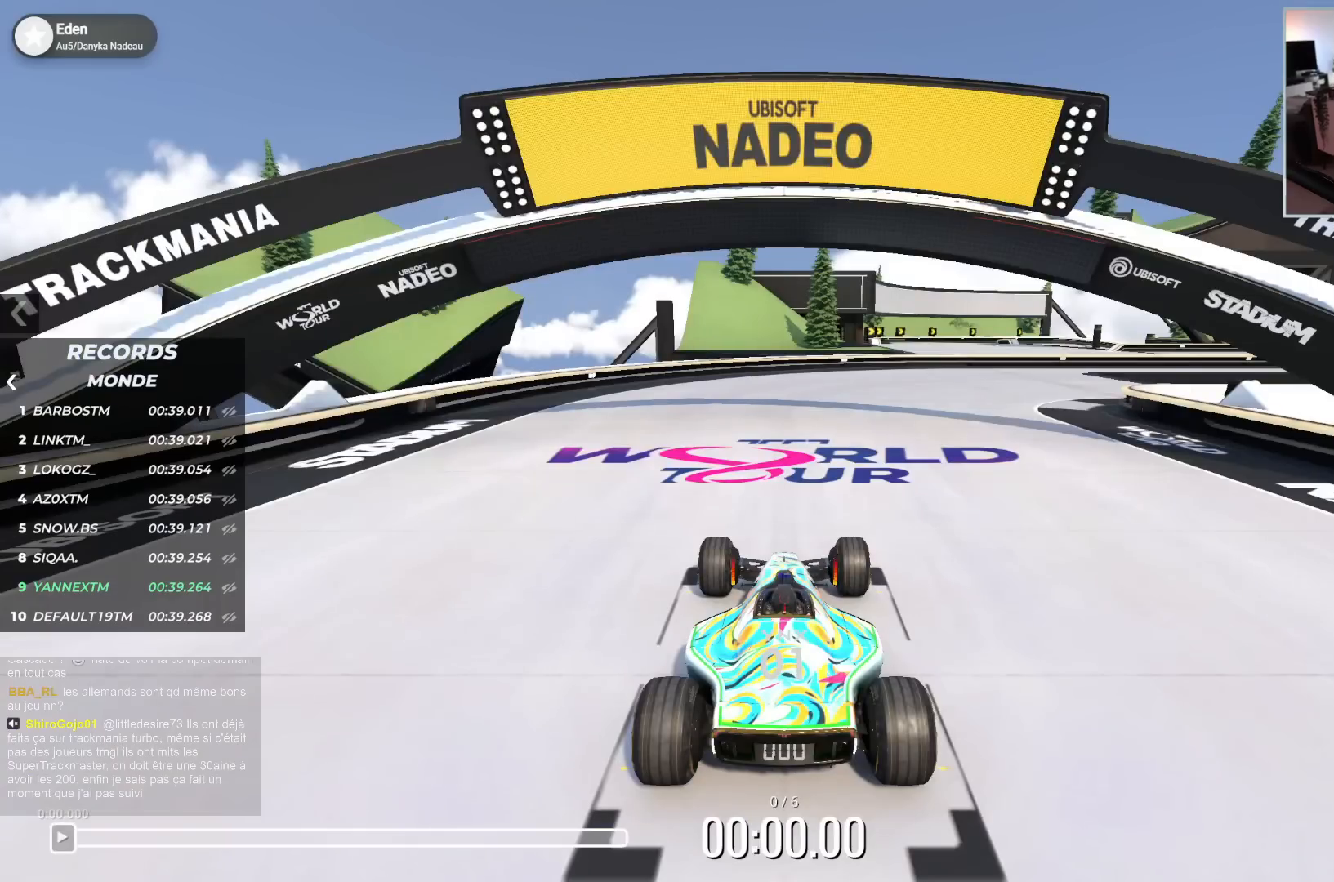
{"keys": [], "events": []}
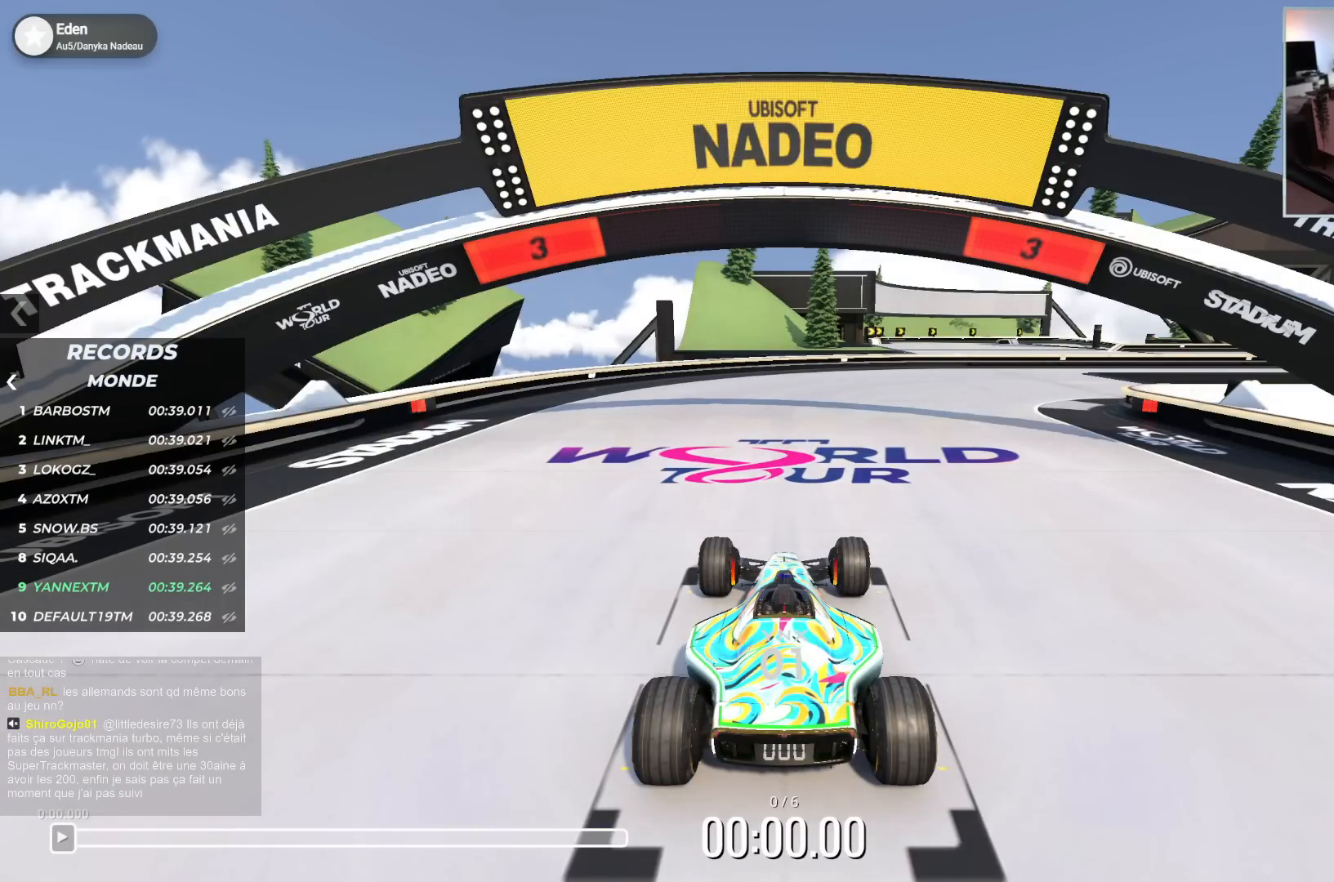
{"keys": [], "events": []}
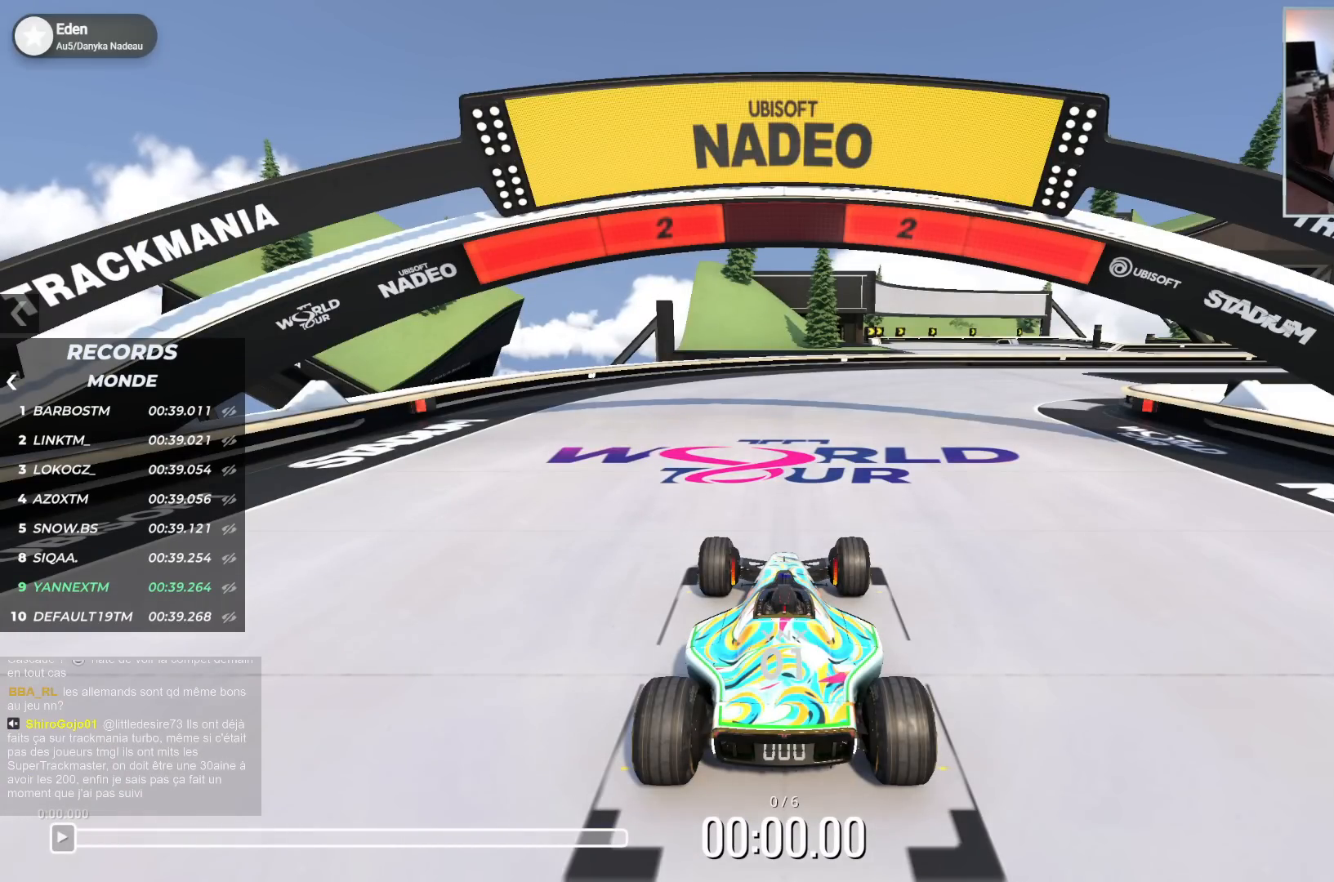
{"keys": [], "events": []}
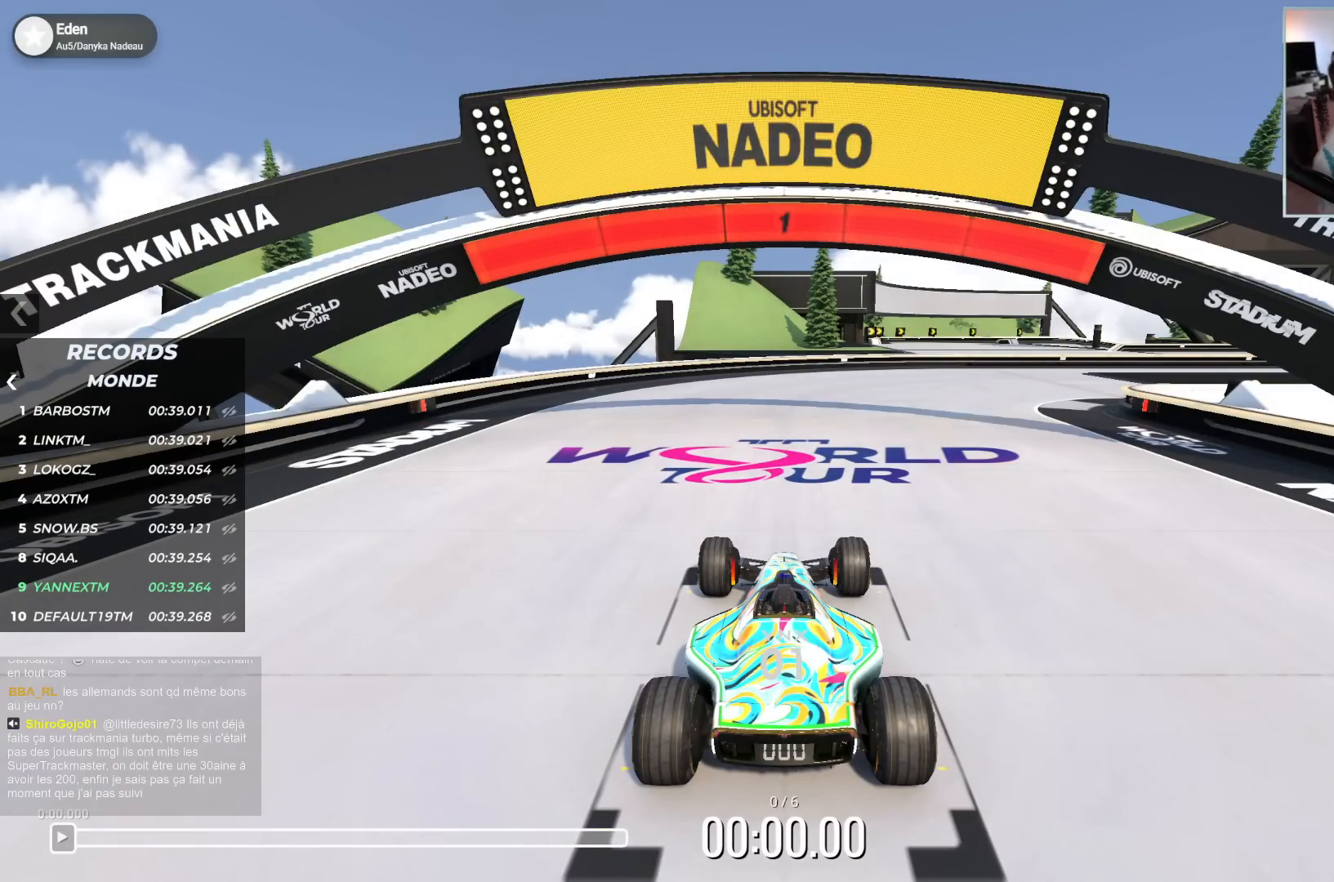
{"keys": [], "events": []}
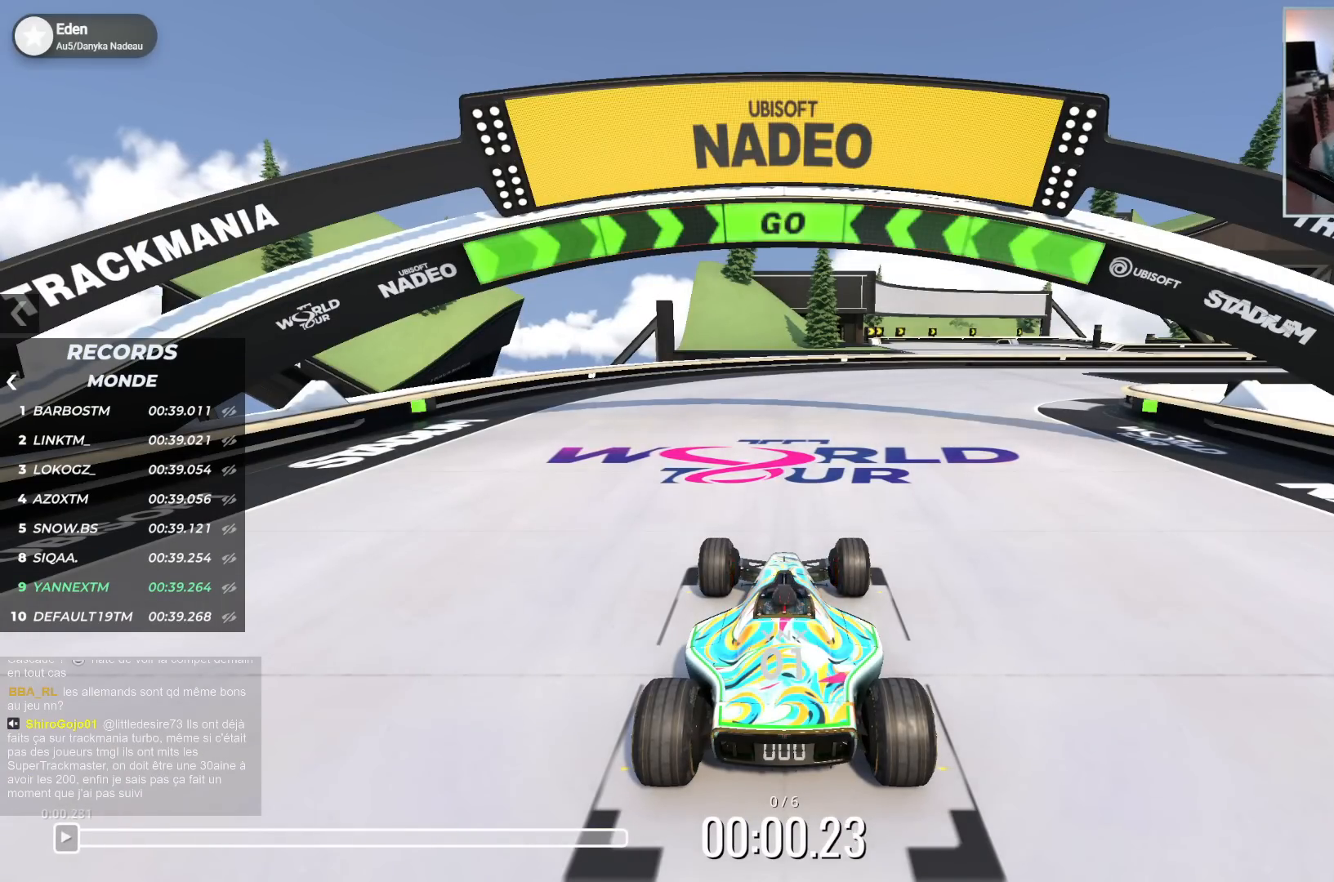
{"keys": [], "events": []}
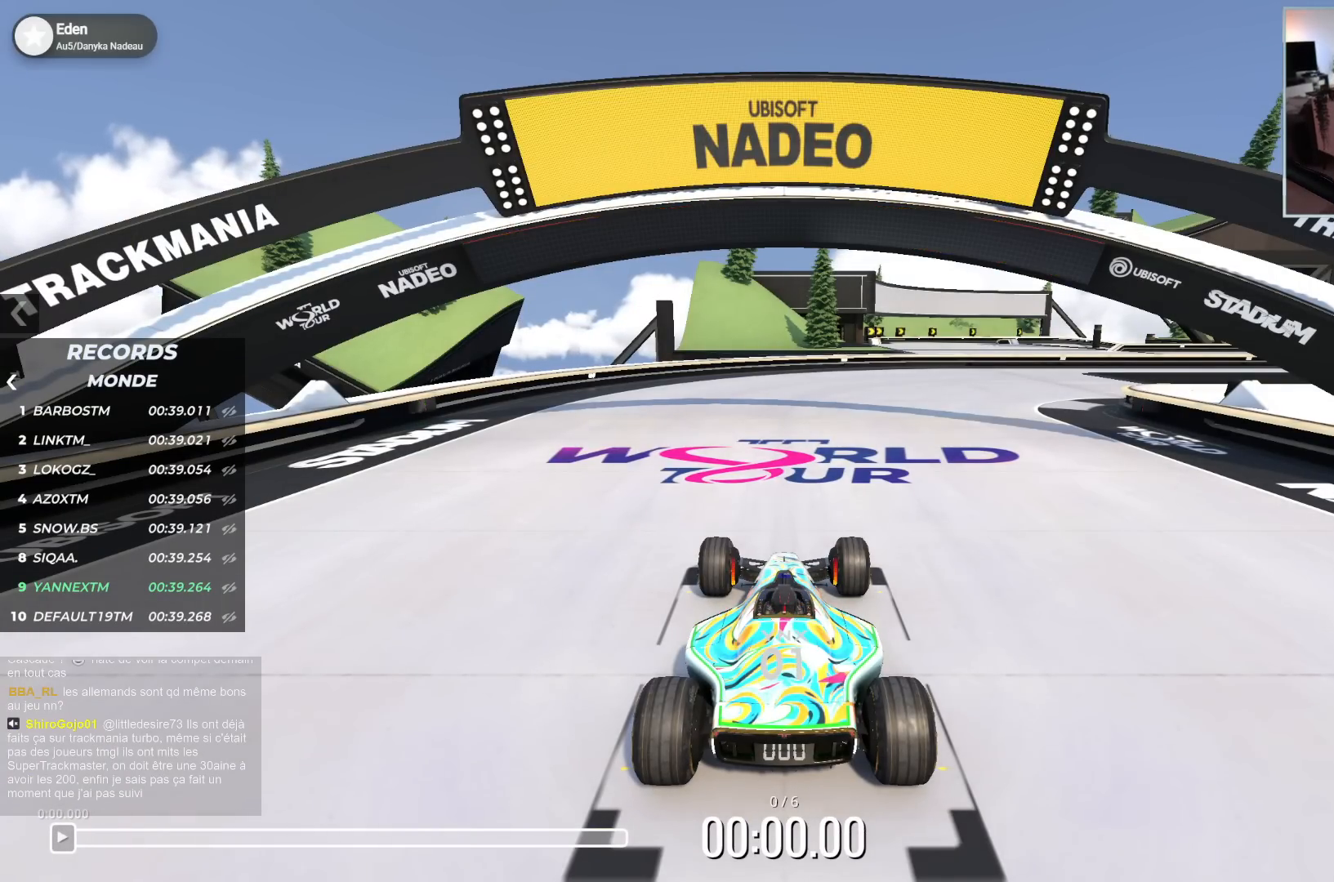
{"keys": [], "events": []}
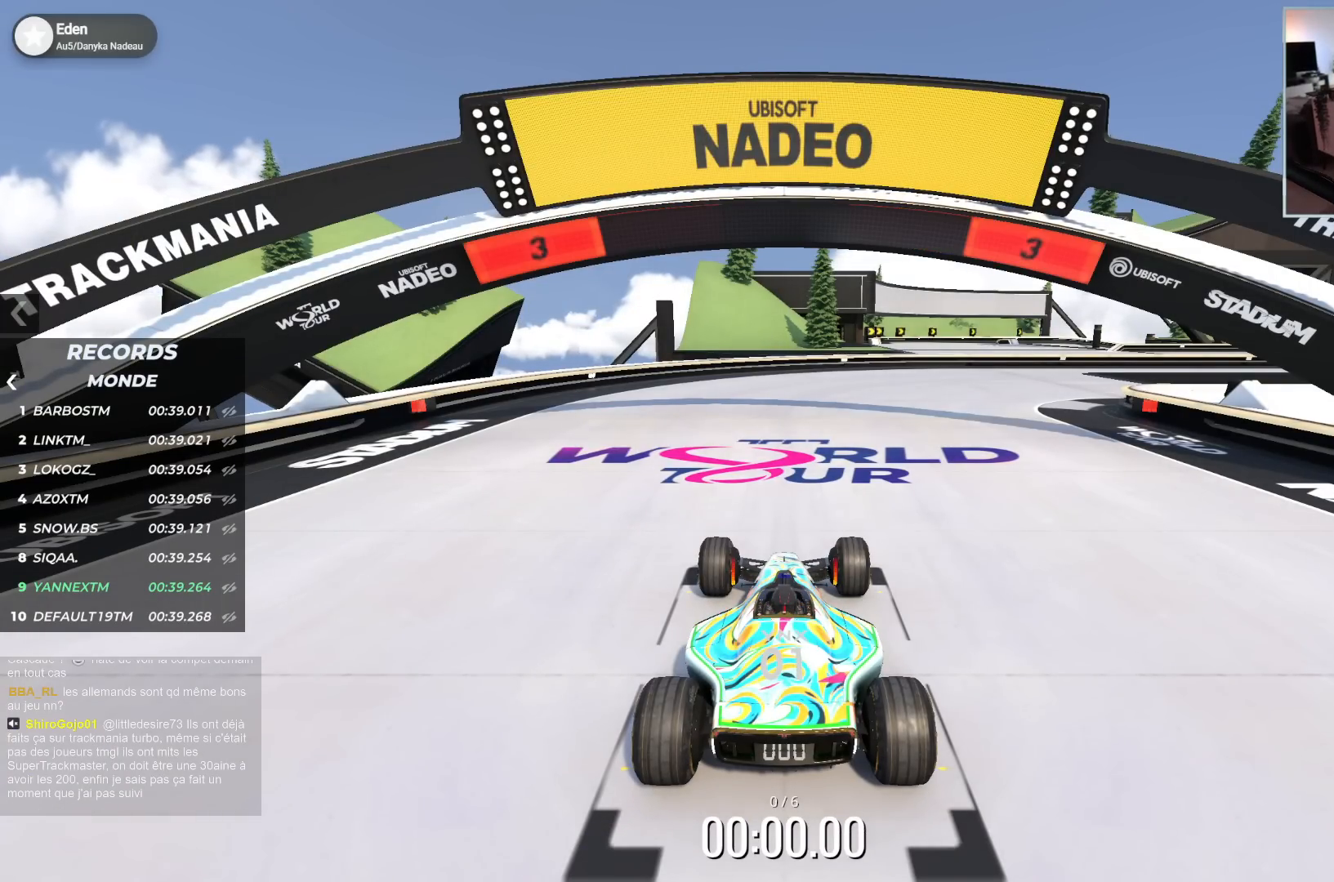
{"keys": [], "events": []}
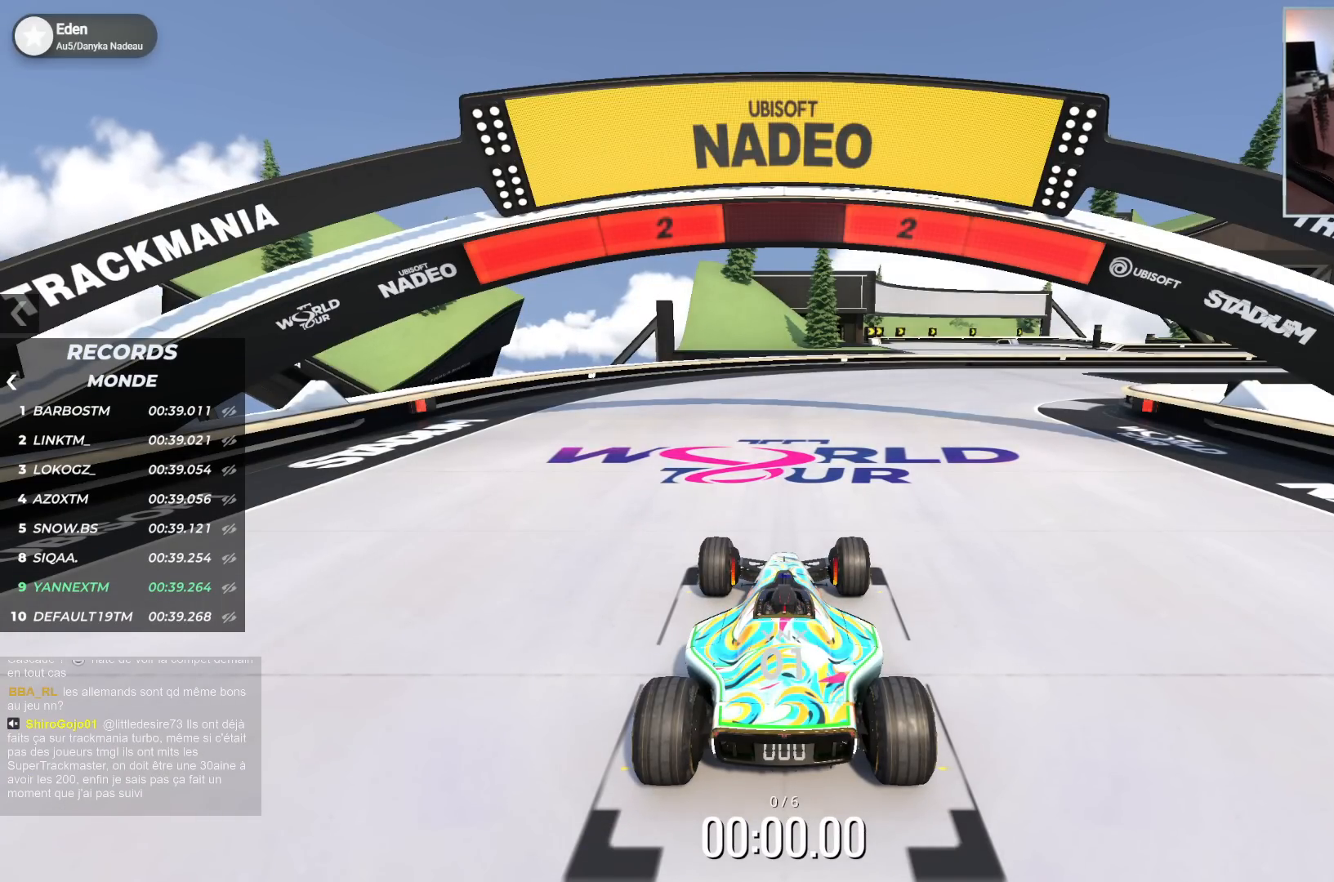
{"keys": [], "events": []}
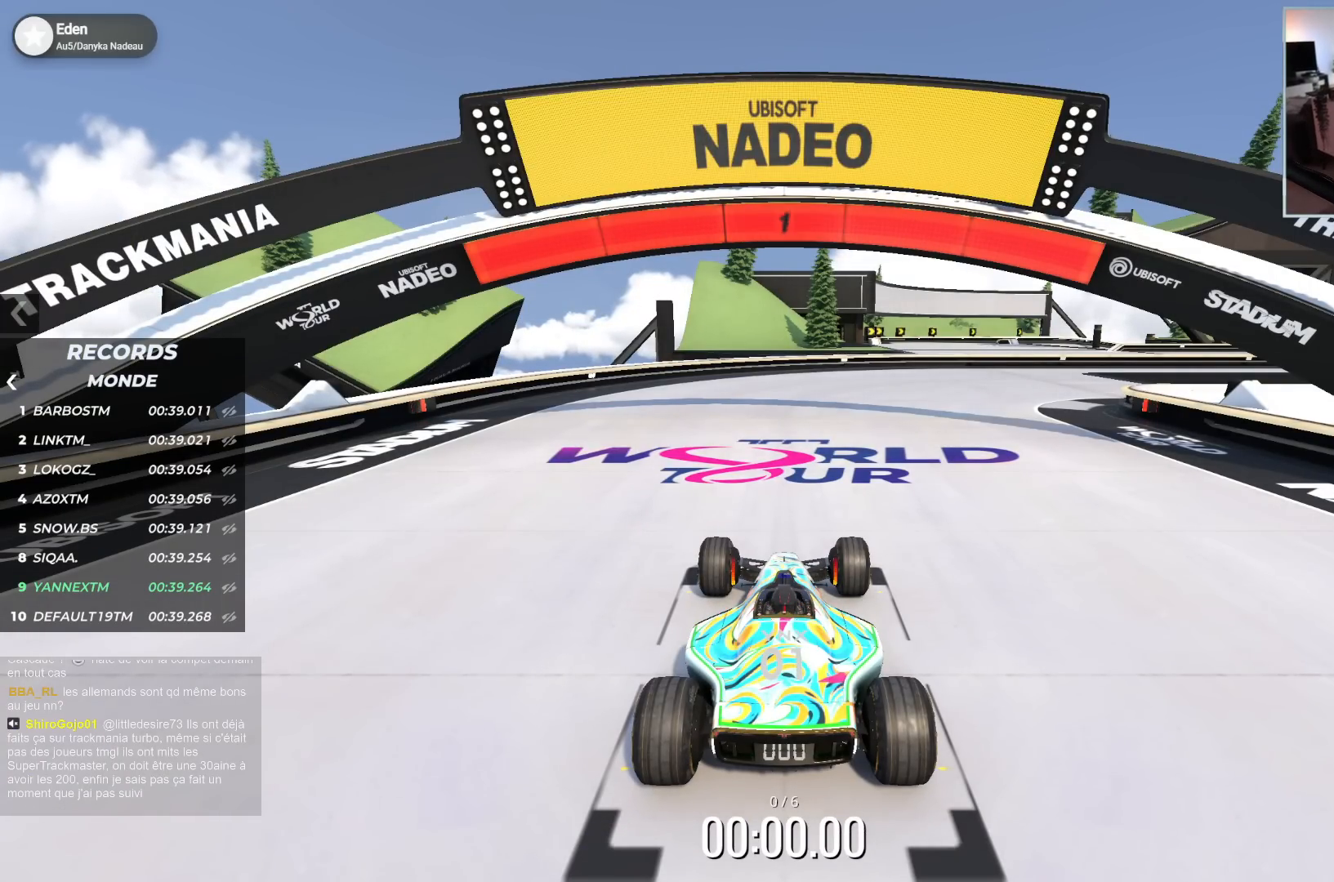
{"keys": ["right", "up"], "events": [[167, "right", "down"], [167, "up", "down"]]}
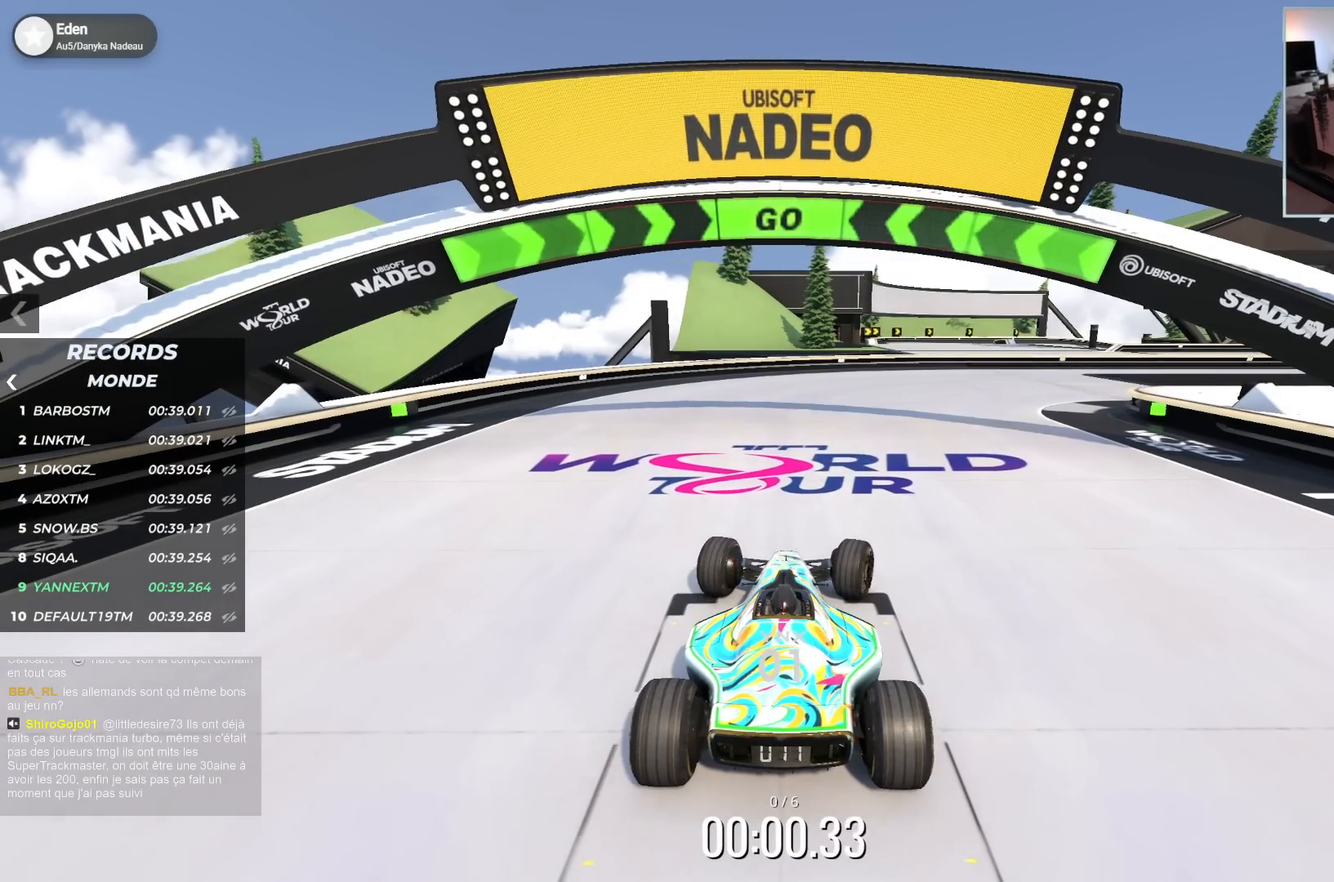
{"keys": ["right", "up"], "events": []}
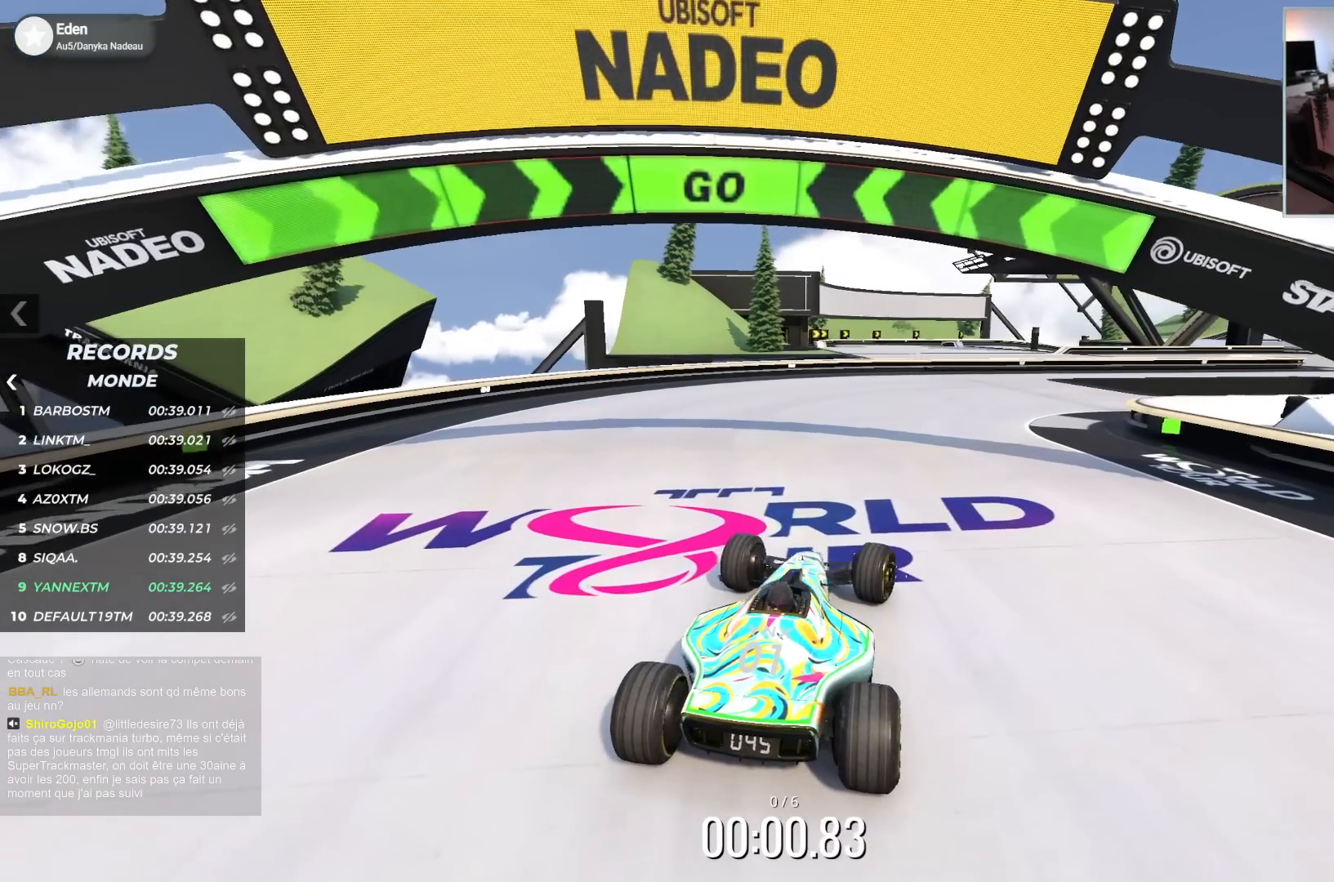
{"keys": ["right", "up"], "events": []}
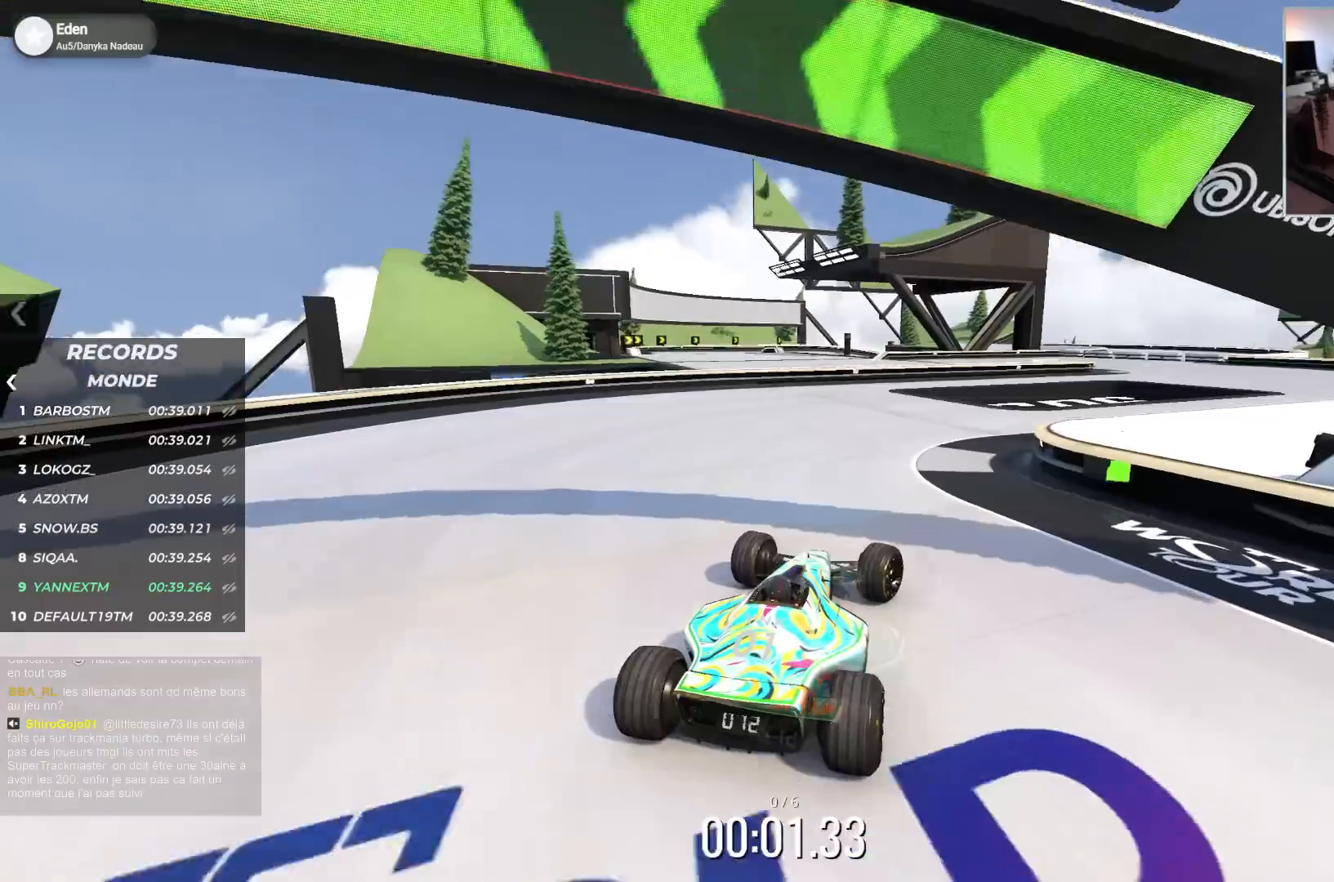
{"keys": ["right", "up"], "events": []}
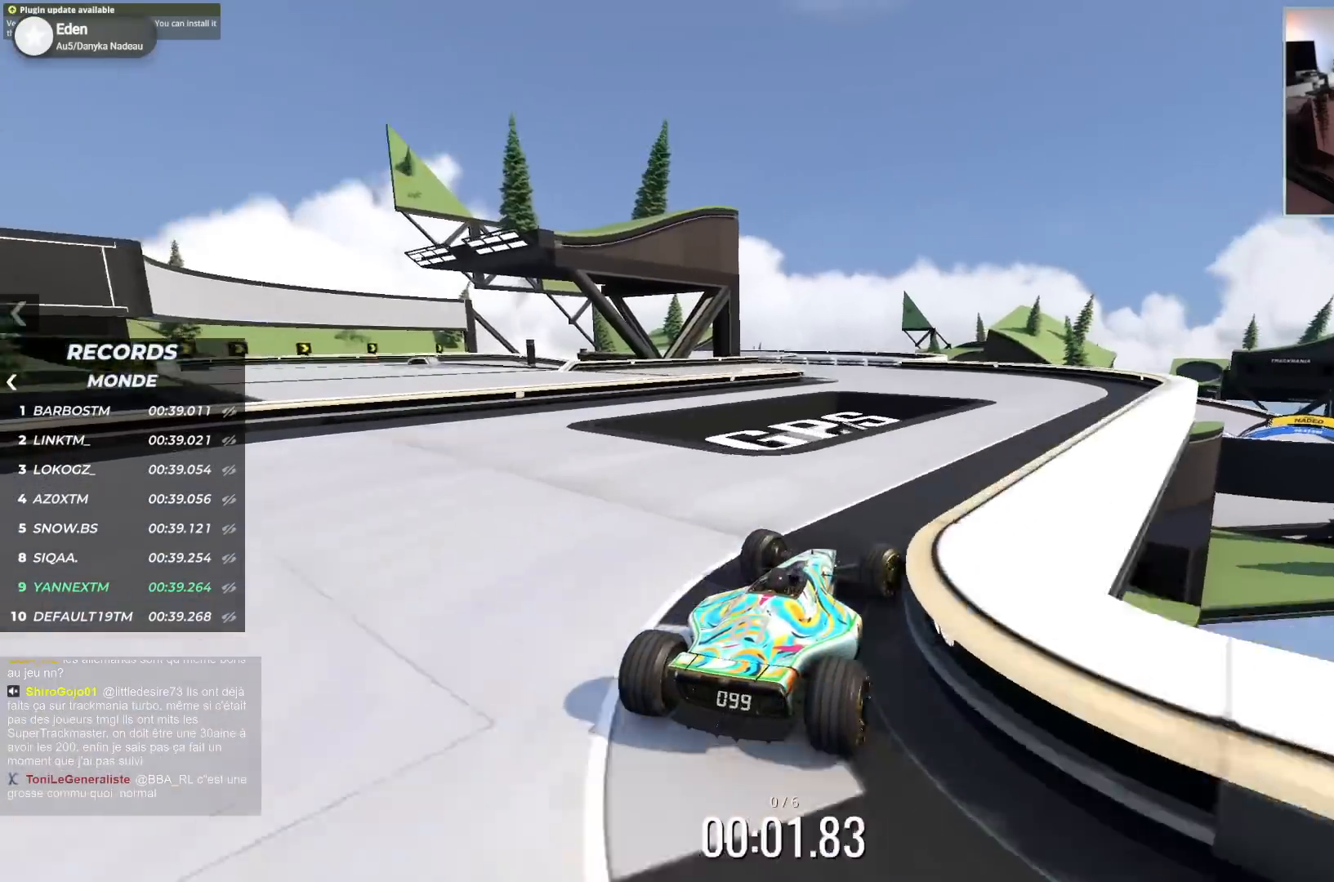
{"keys": ["left", "up"], "events": [[67, "right", "up"], [133, "left", "down"], [367, "left", "up"], [467, "left", "down"]]}
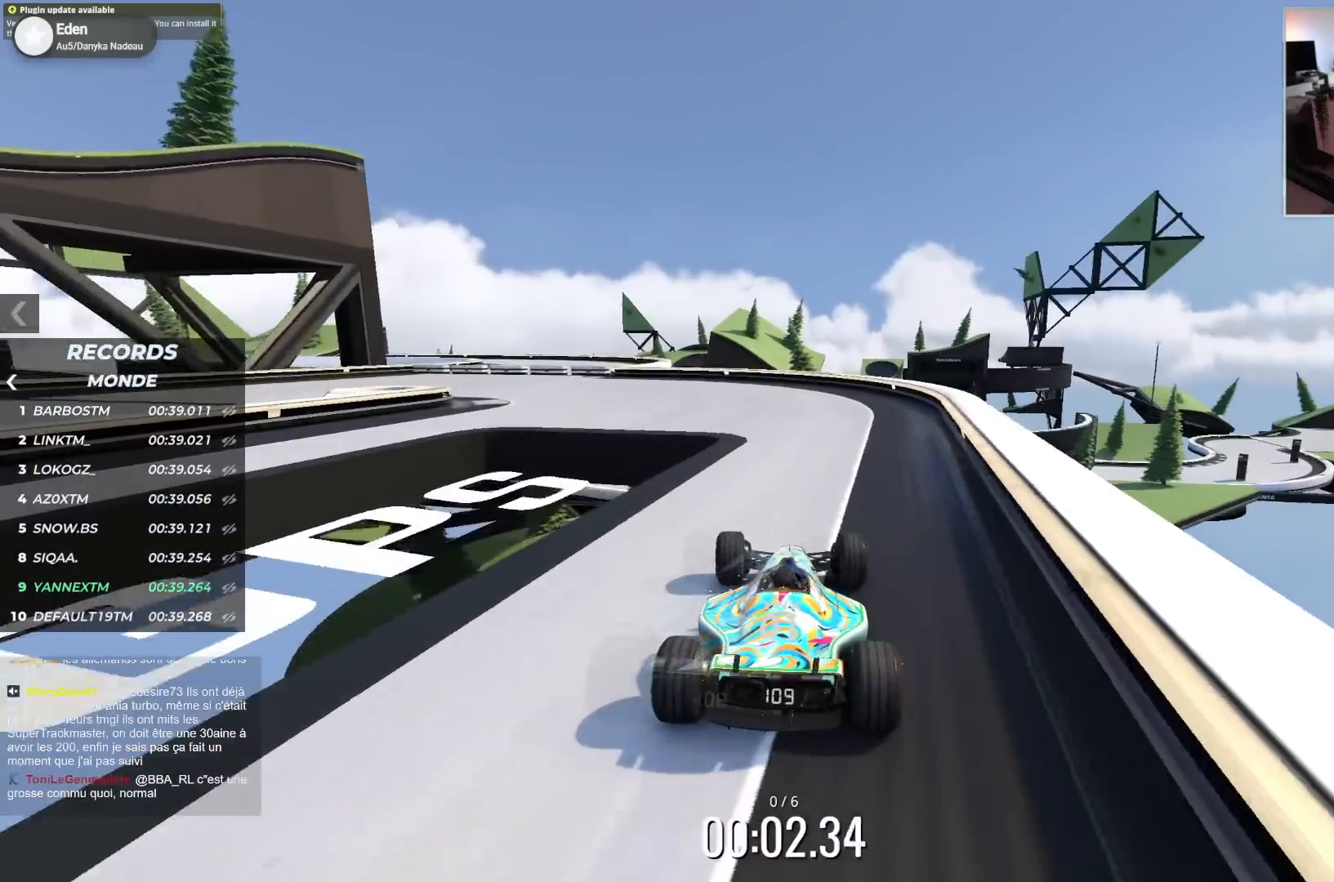
{"keys": ["left", "up"], "events": []}
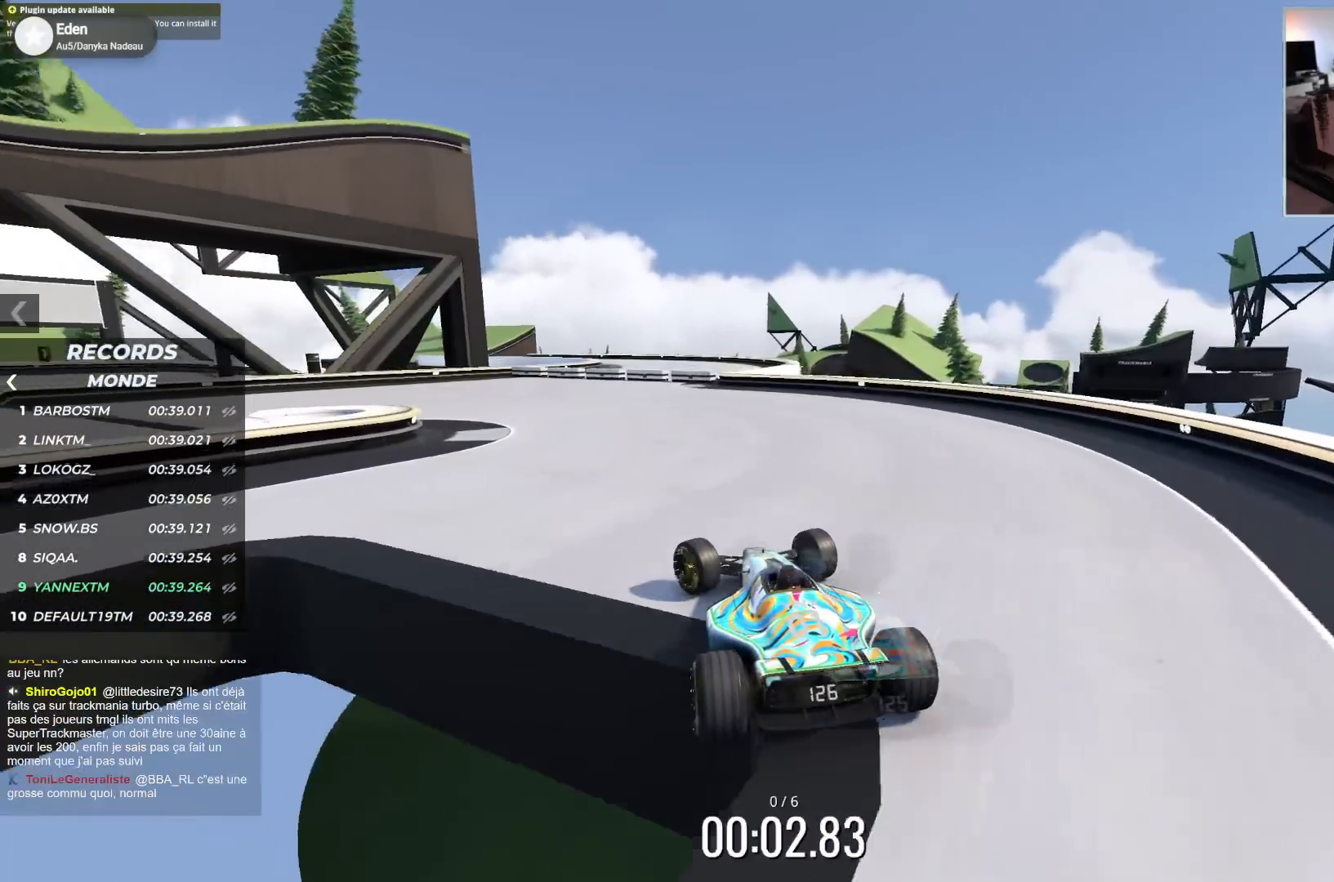
{"keys": ["left", "up"], "events": []}
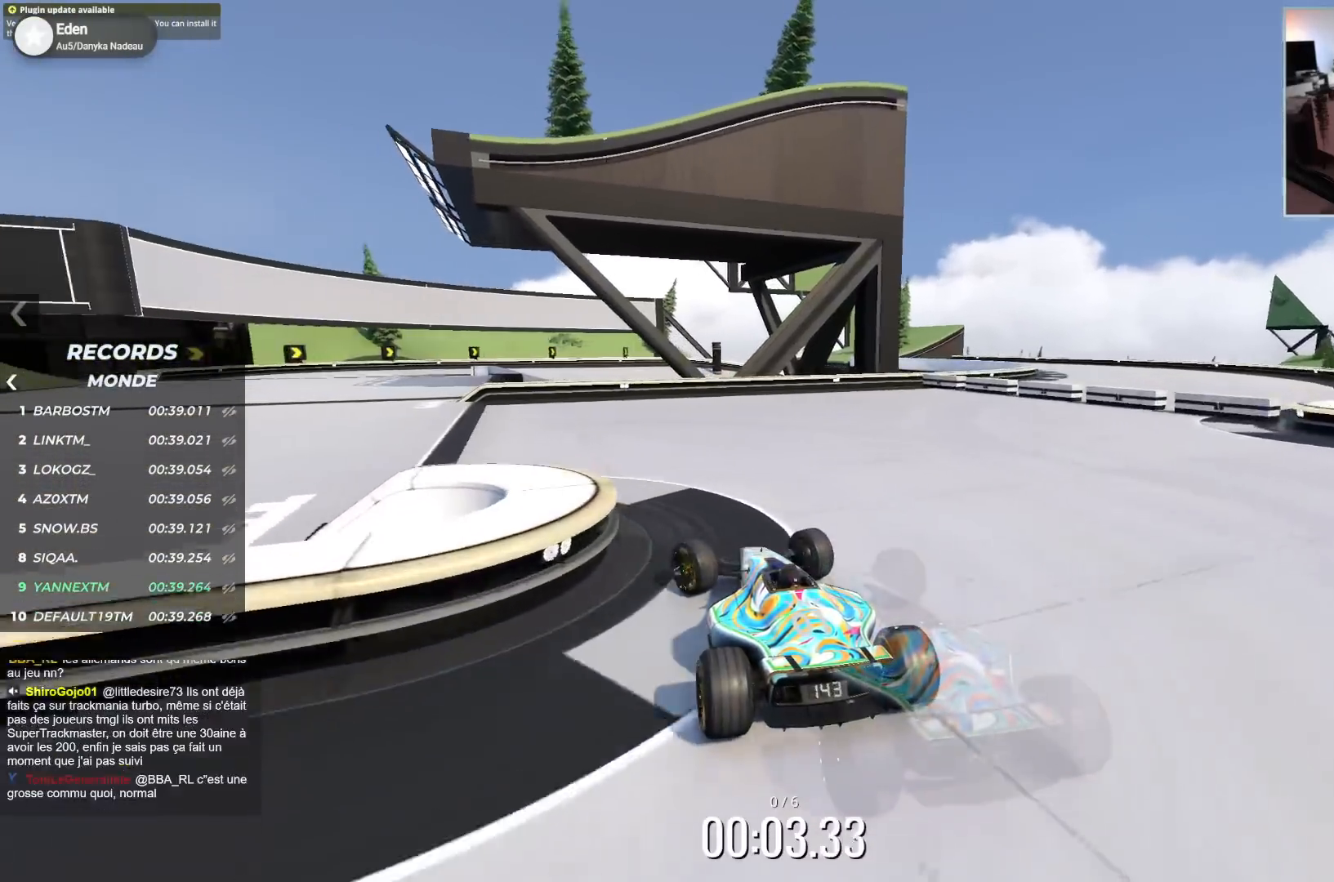
{"keys": ["up"], "events": [[400, "left", "up"]]}
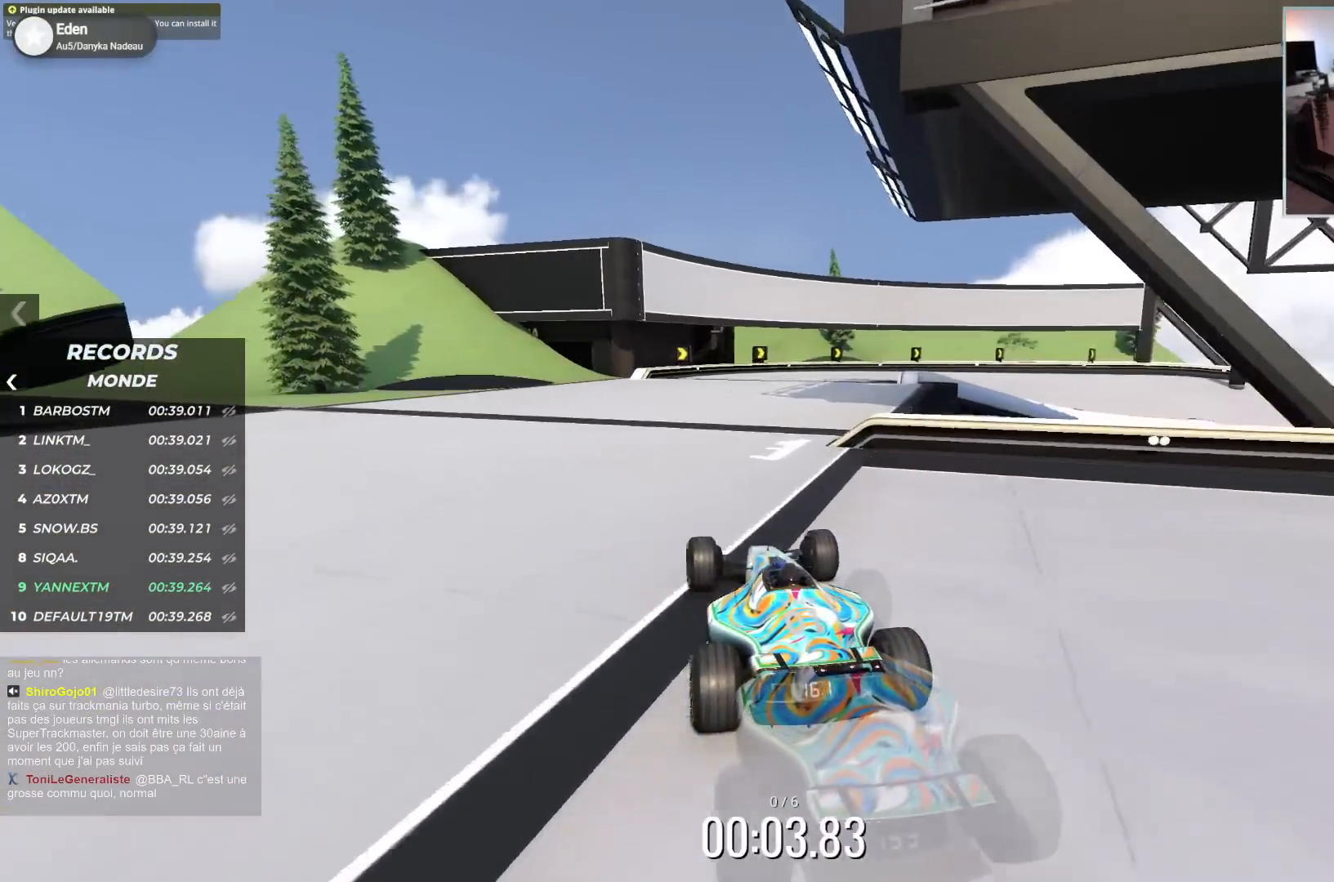
{"keys": ["right", "up"], "events": [[167, "right", "down"]]}
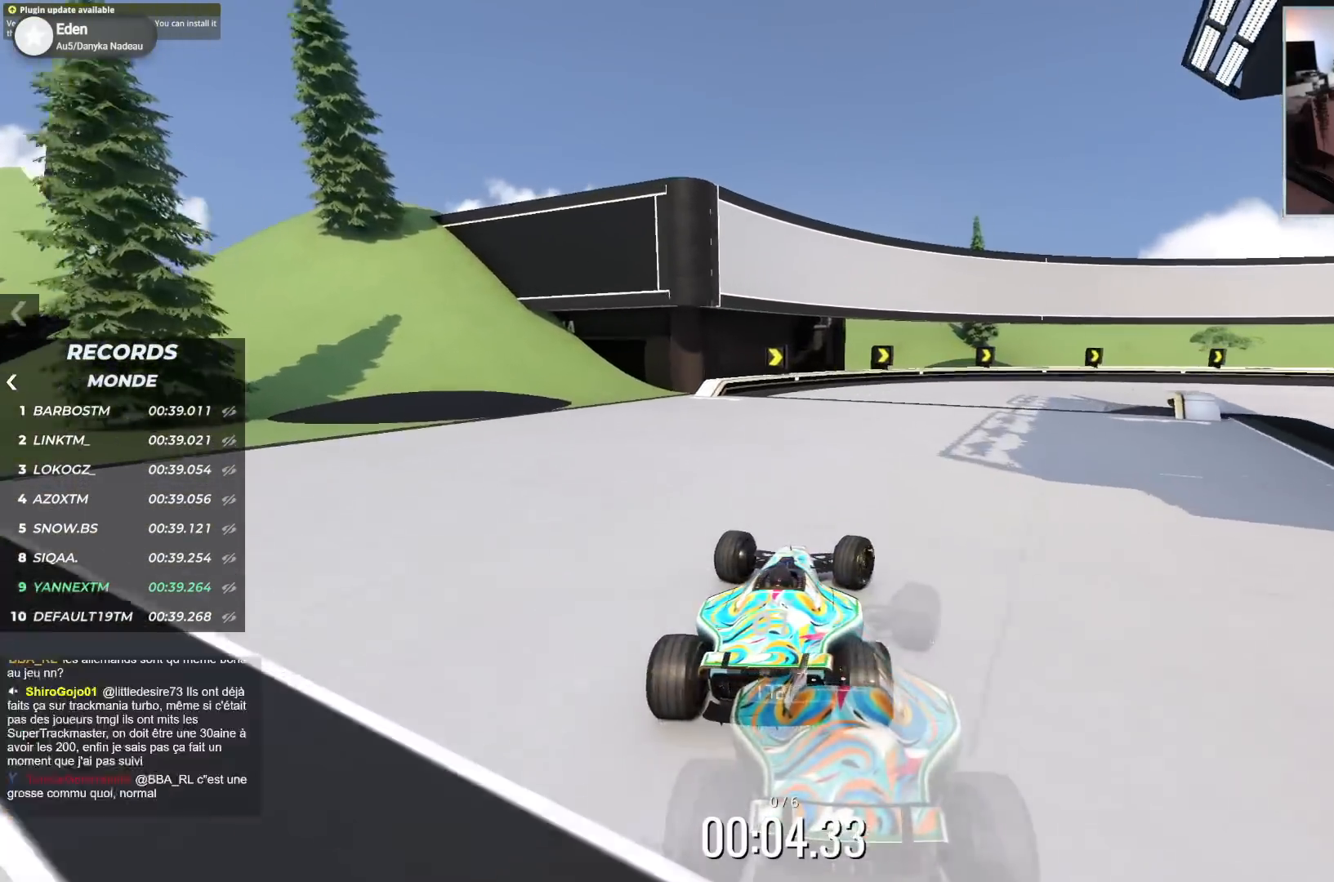
{"keys": ["right", "up"], "events": []}
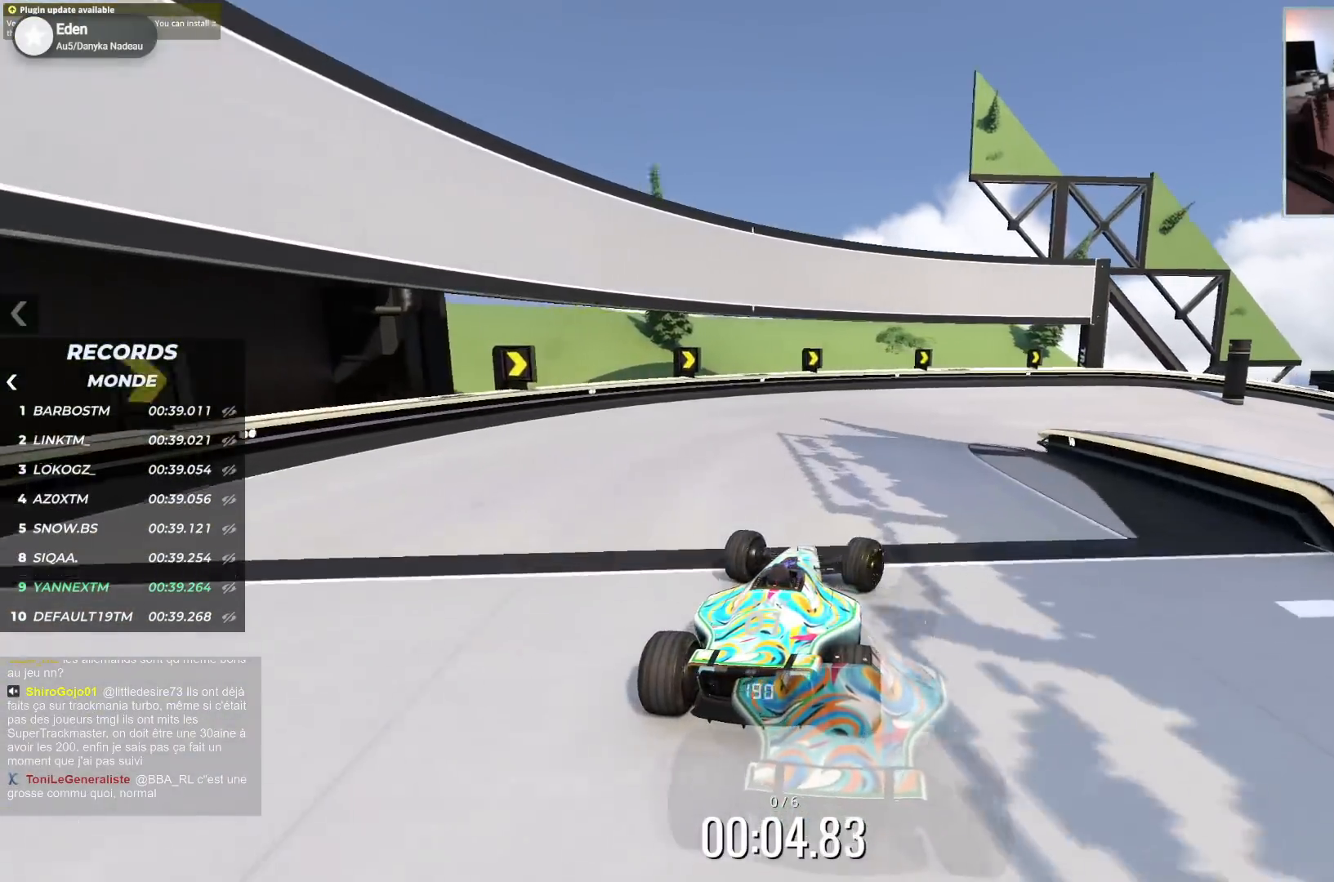
{"keys": ["right", "up"], "events": [[167, "down", "down"], [433, "down", "up"]]}
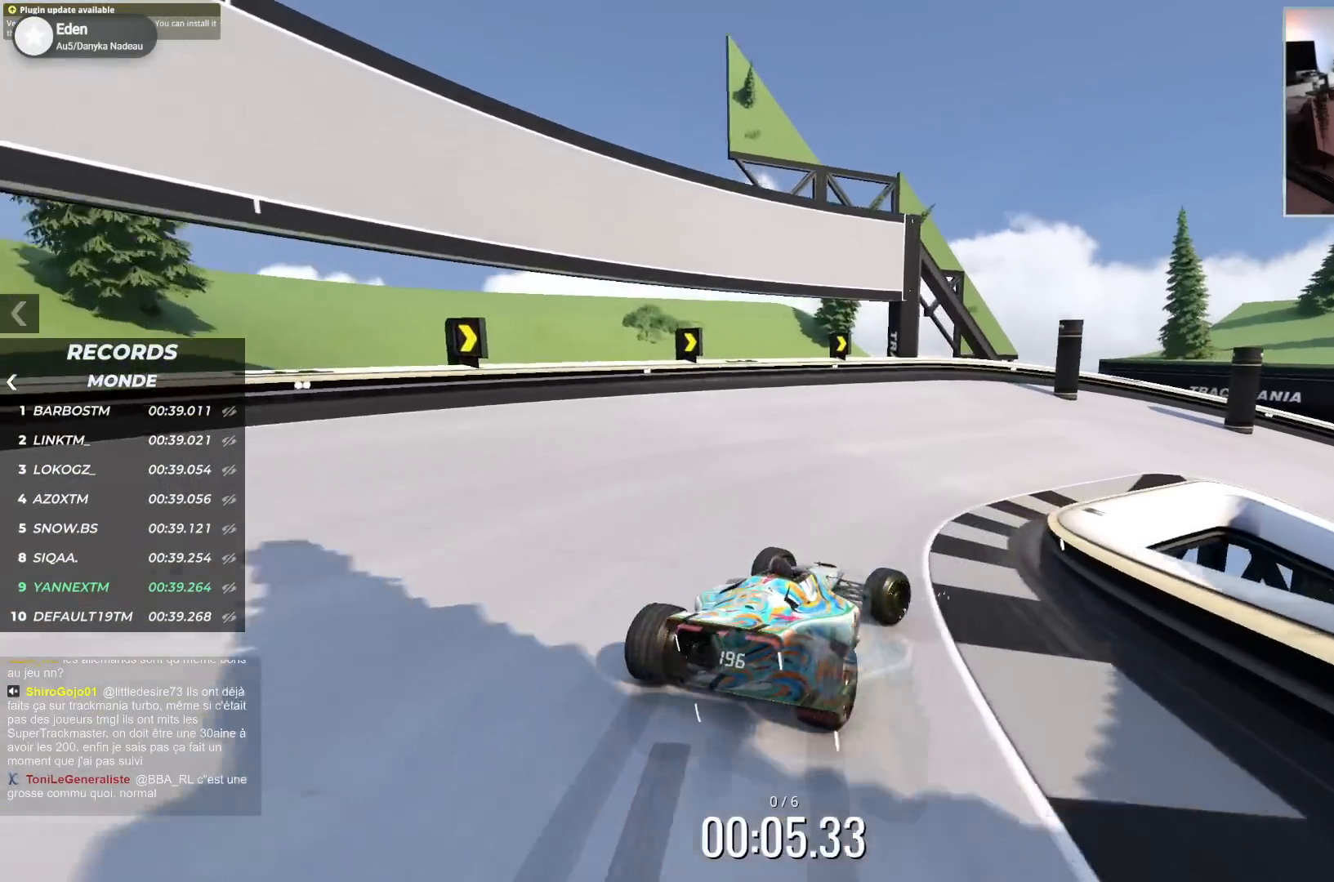
{"keys": ["right", "up"], "events": [[67, "down", "down"], [167, "down", "up"]]}
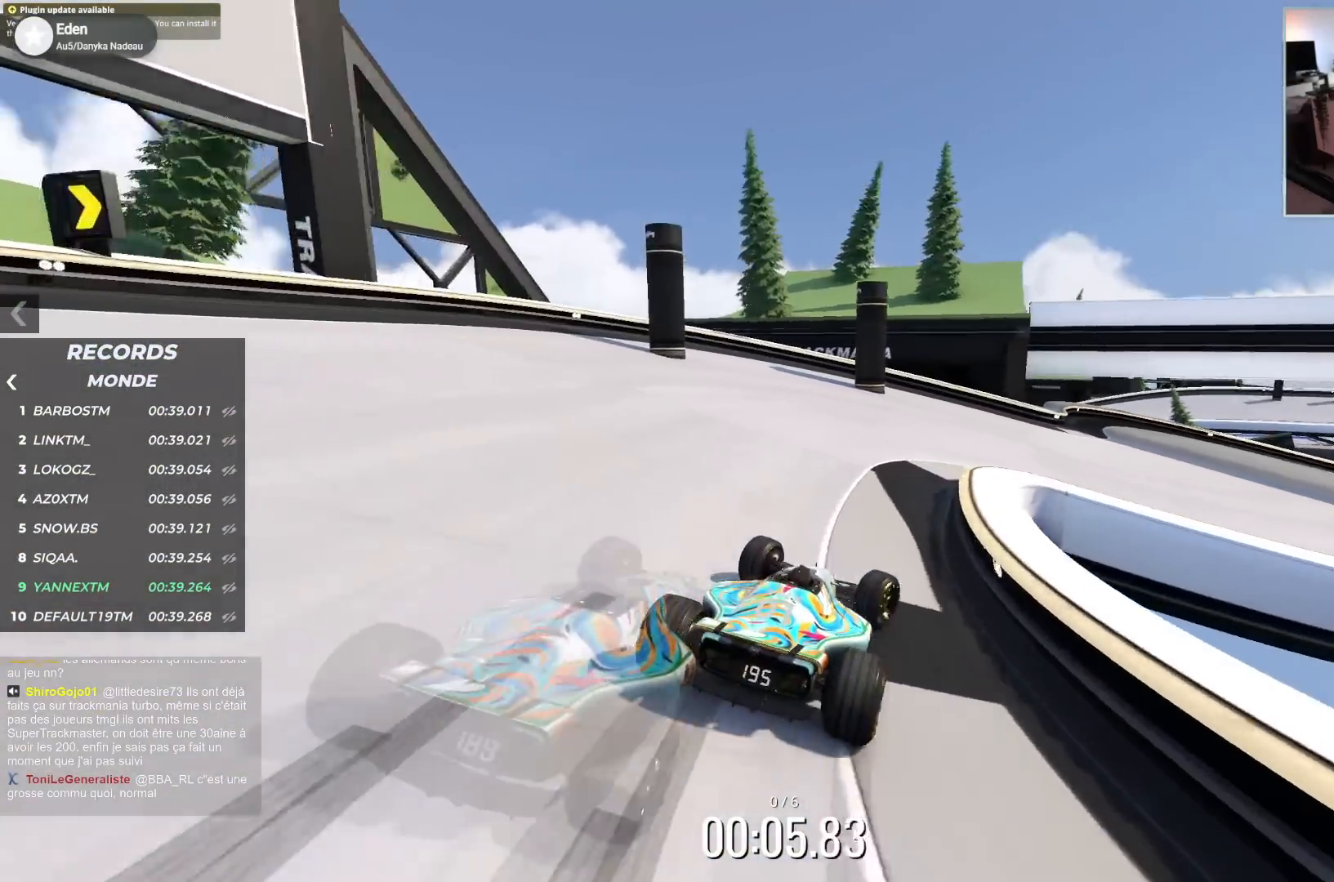
{"keys": [], "events": [[450, "right", "up"], [450, "up", "up"]]}
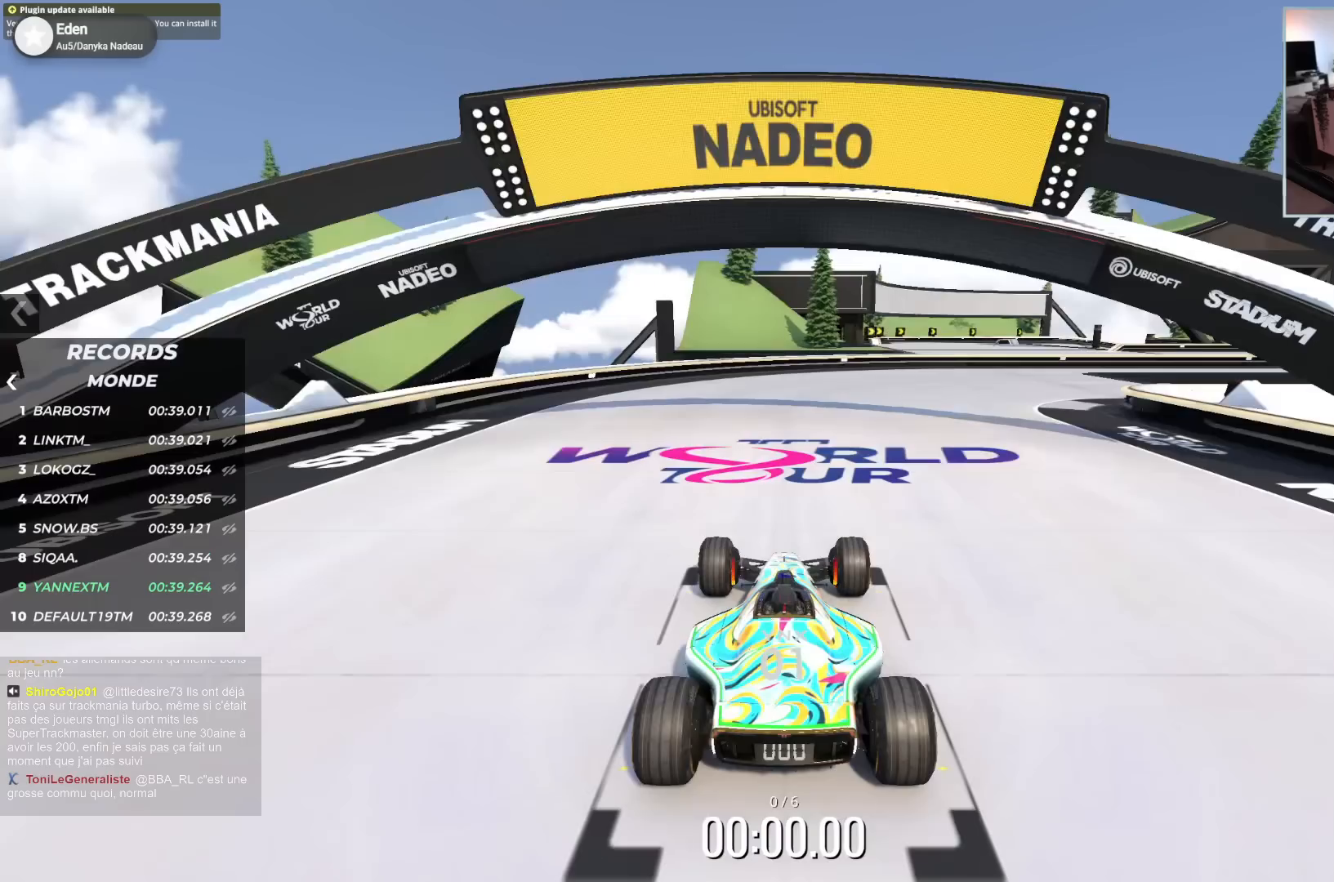
{"keys": [], "events": []}
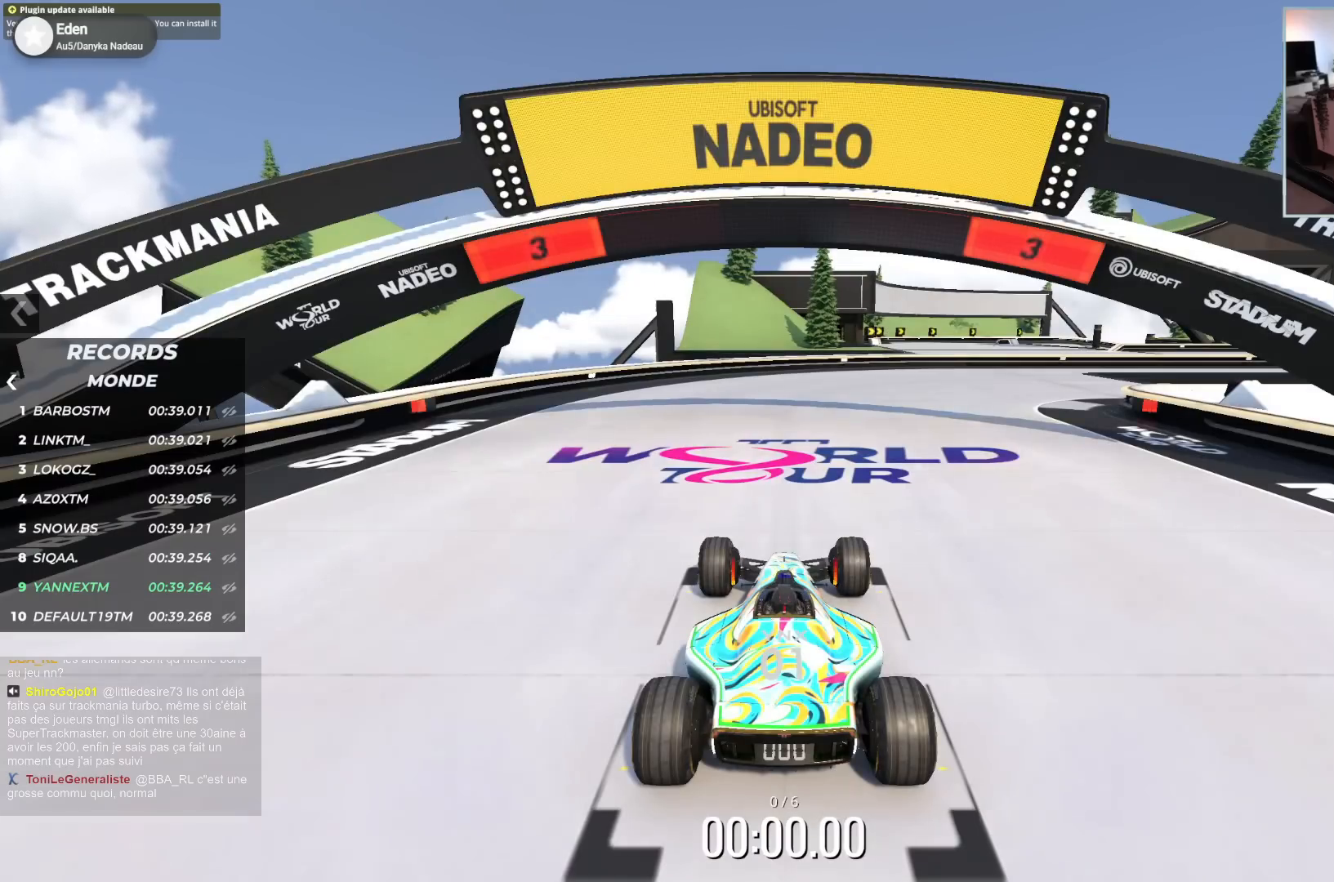
{"keys": [], "events": []}